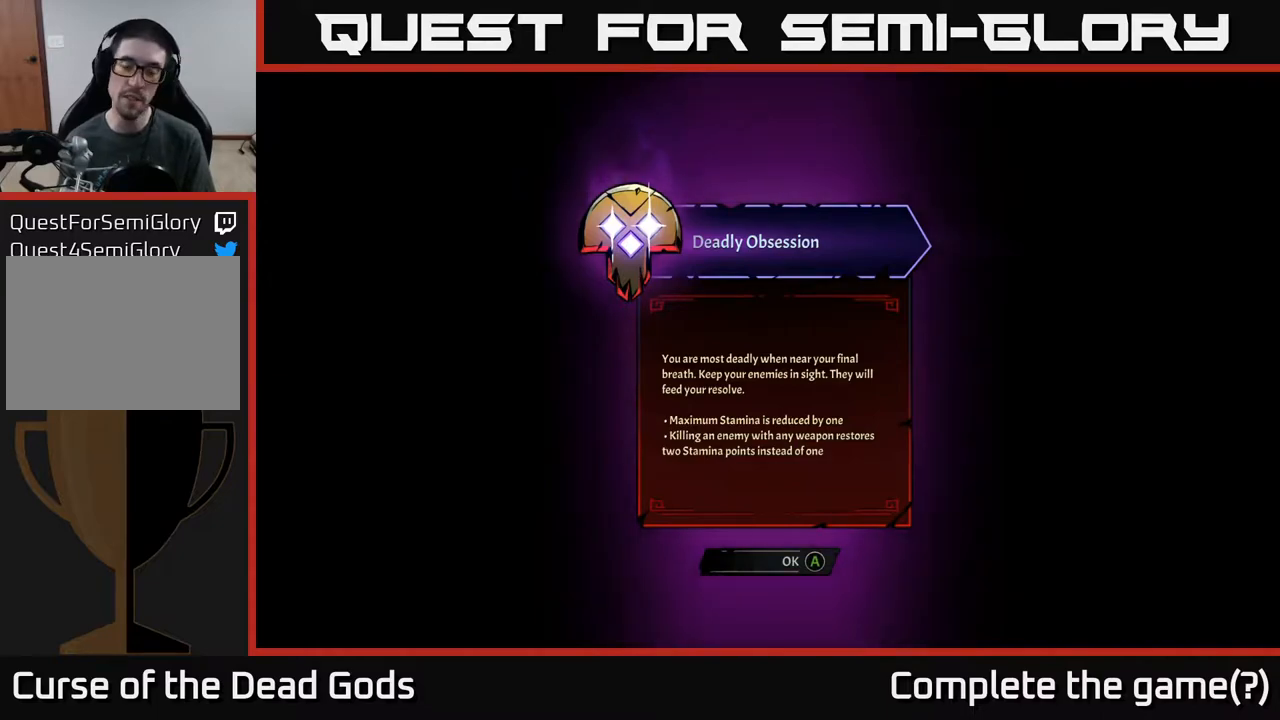
Gameplay with a controller (Xbox layout); each line is a JSON object with the inputs held at the frame after it. "events" lists button and stick changes between this image and that frame as [ms after this image, input, new state], when the widget could be followed in between.
{"buttons": ["A"], "left_stick": "center", "right_stick": "center", "events": [[500, "A", "down"]]}
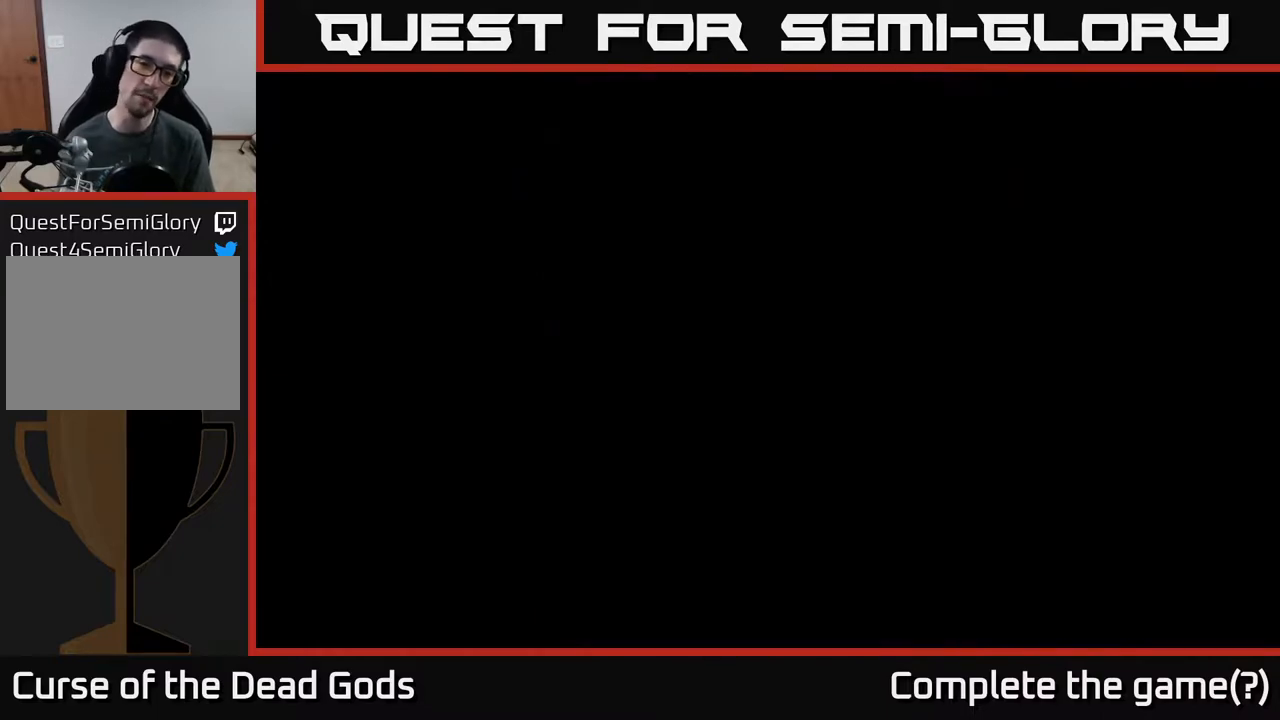
{"buttons": [], "left_stick": "center", "right_stick": "center", "events": [[67, "A", "up"]]}
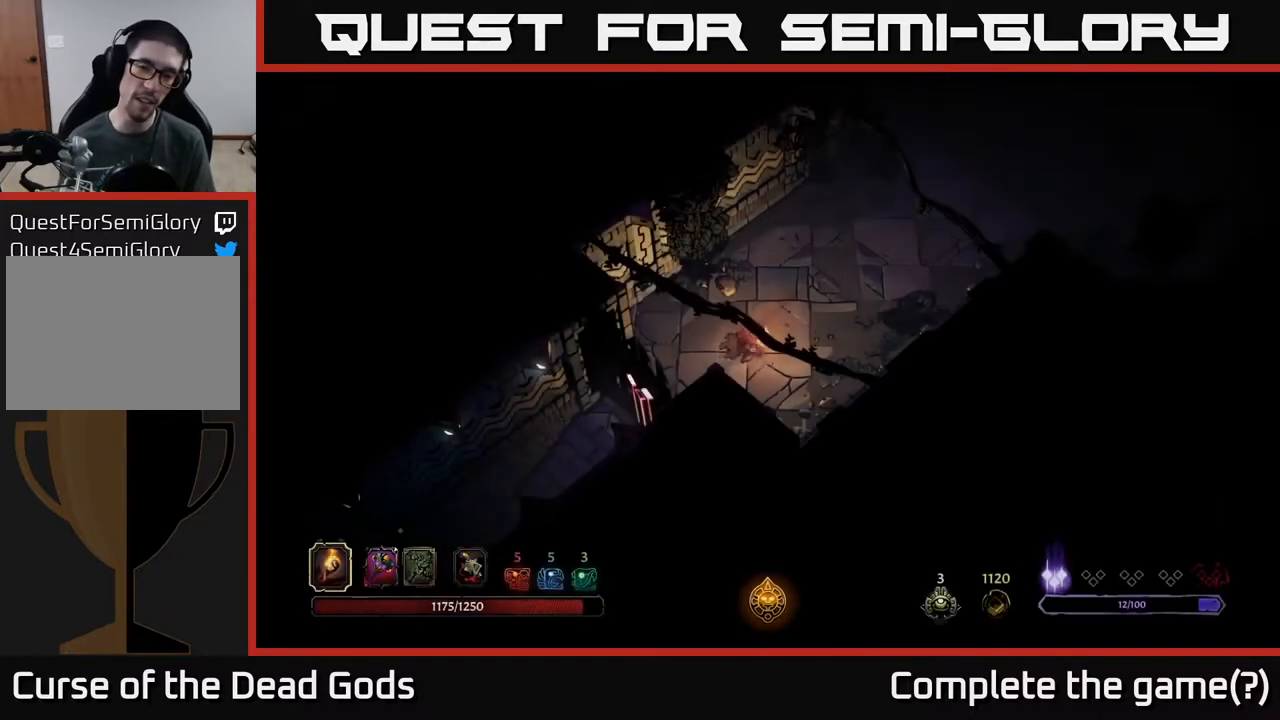
{"buttons": [], "left_stick": "up", "right_stick": "center", "events": [[283, "left_stick", "up"]]}
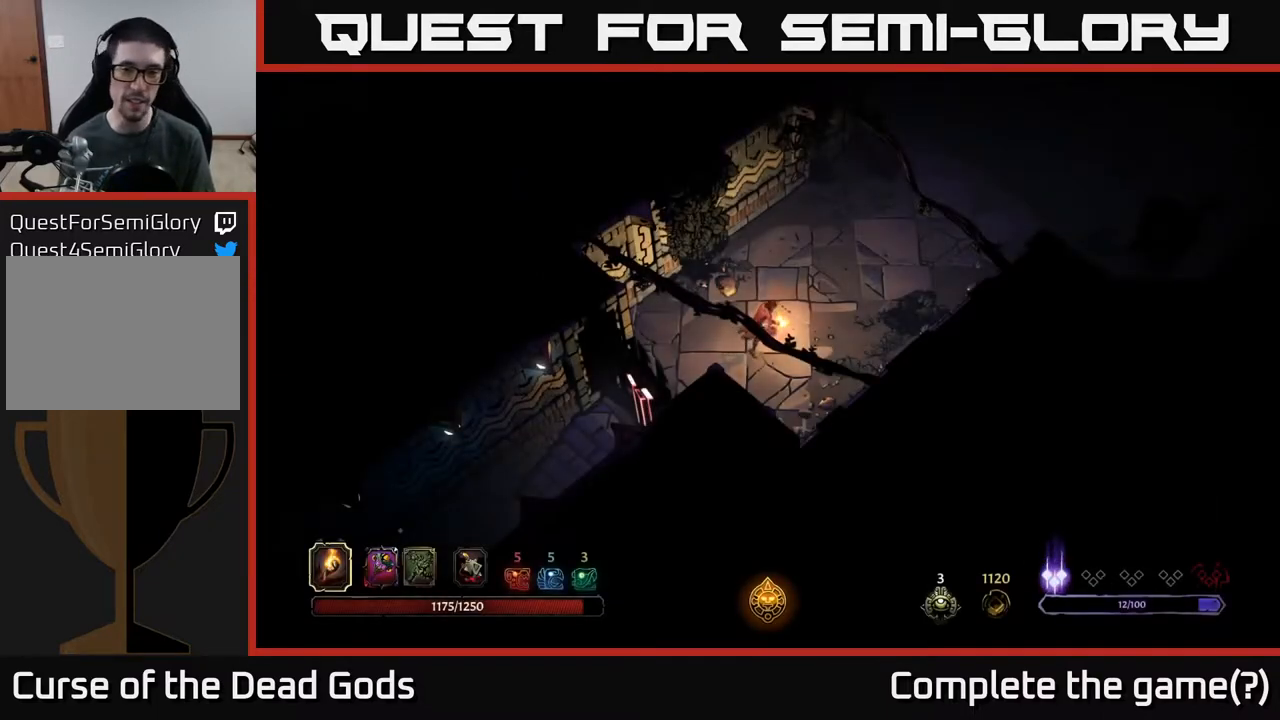
{"buttons": [], "left_stick": "right", "right_stick": "center", "events": [[117, "left_stick", "up-right"], [483, "left_stick", "right"]]}
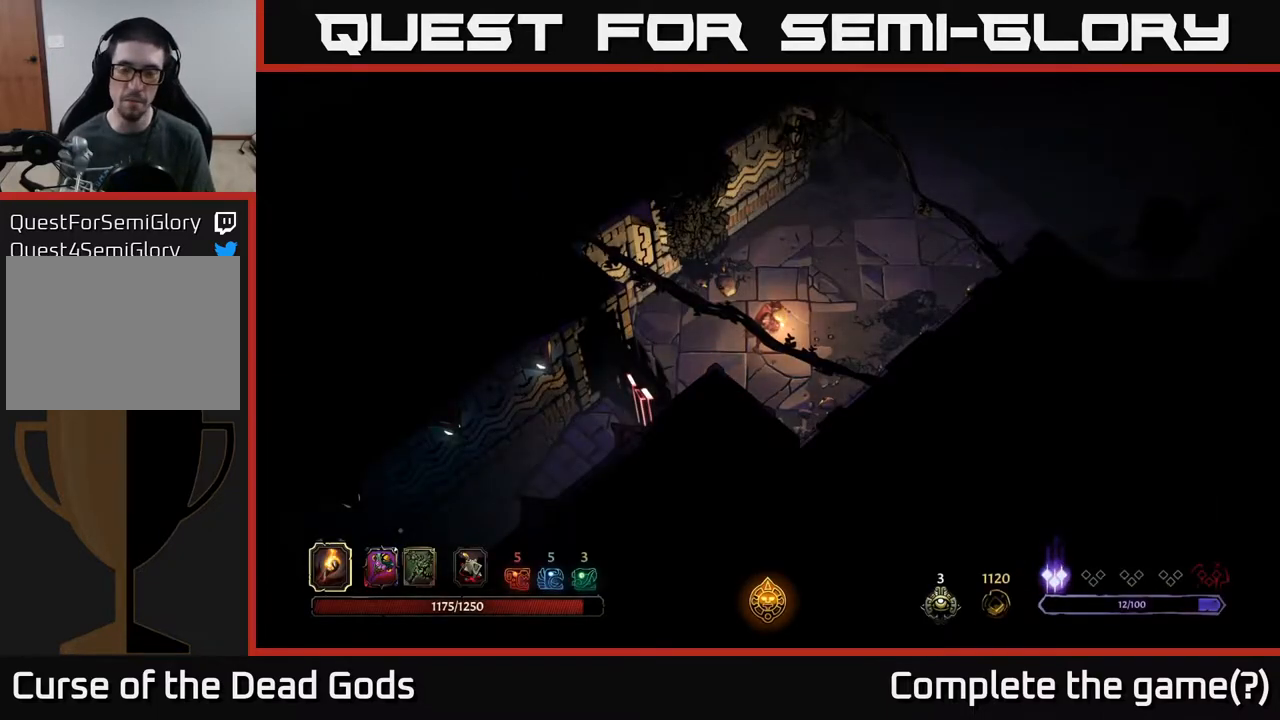
{"buttons": [], "left_stick": "up-right", "right_stick": "center", "events": [[250, "left_stick", "up-right"]]}
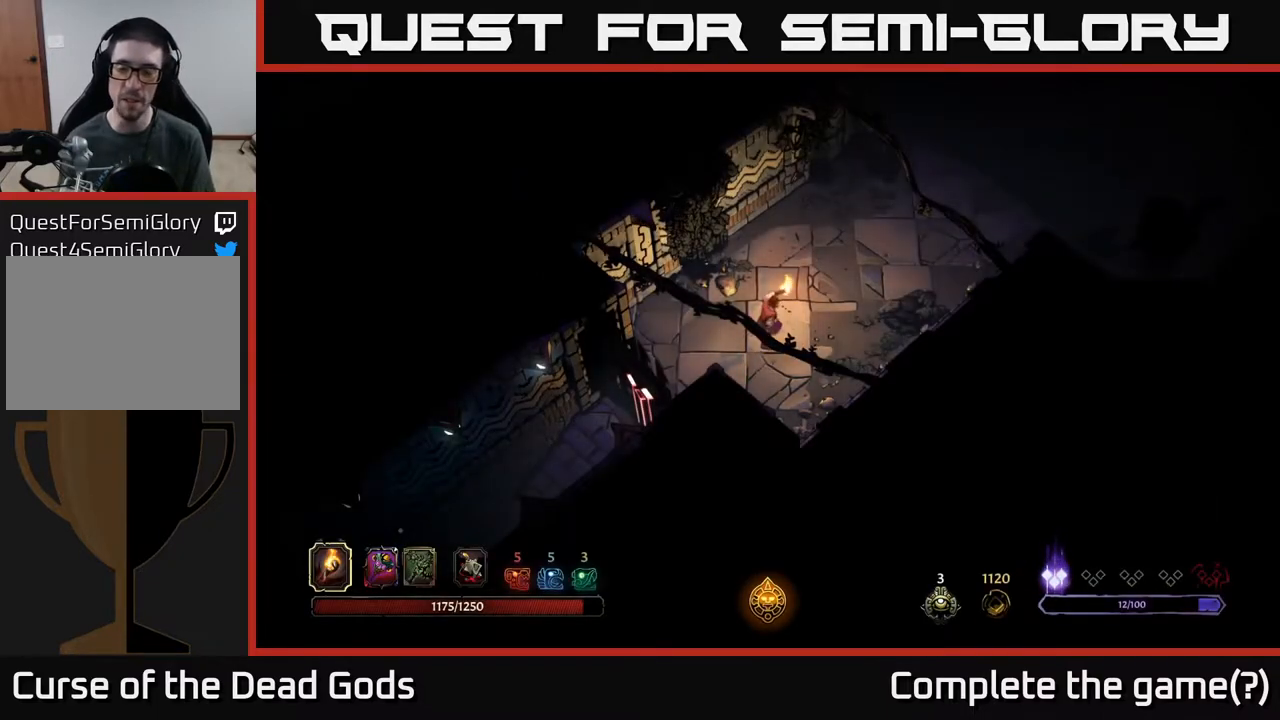
{"buttons": [], "left_stick": "up-right", "right_stick": "center", "events": []}
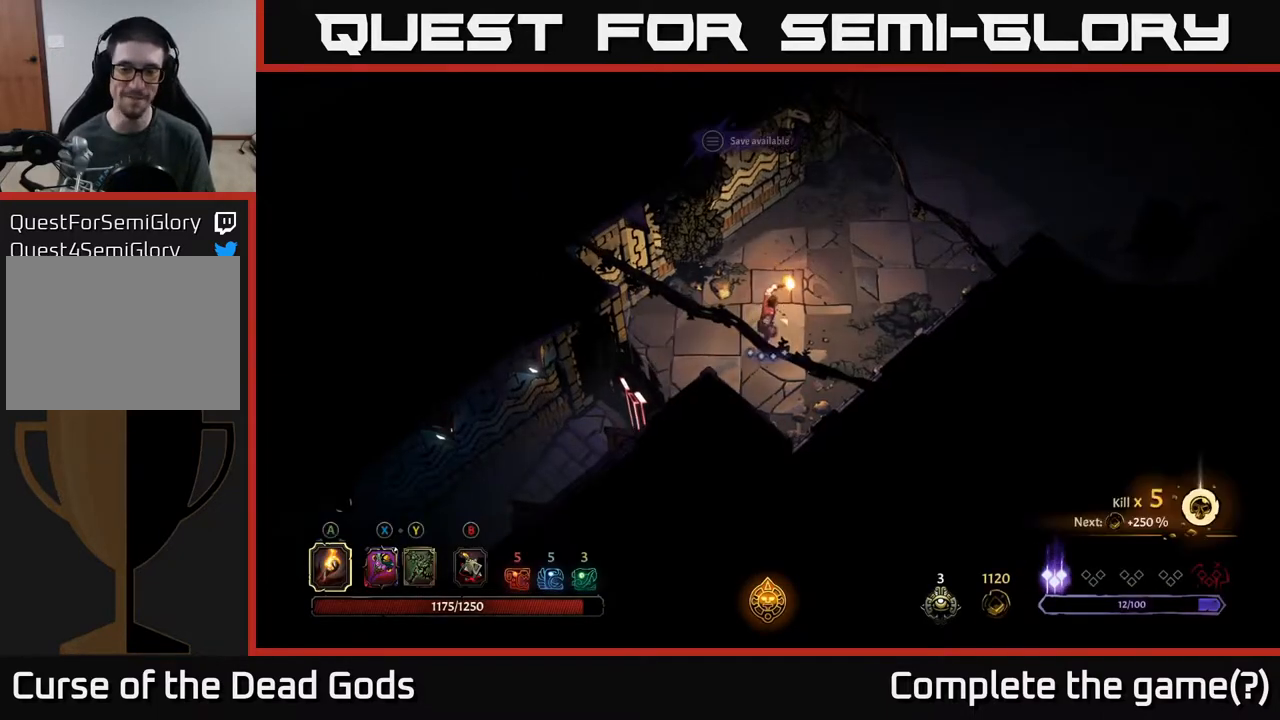
{"buttons": [], "left_stick": "up-right", "right_stick": "center", "events": []}
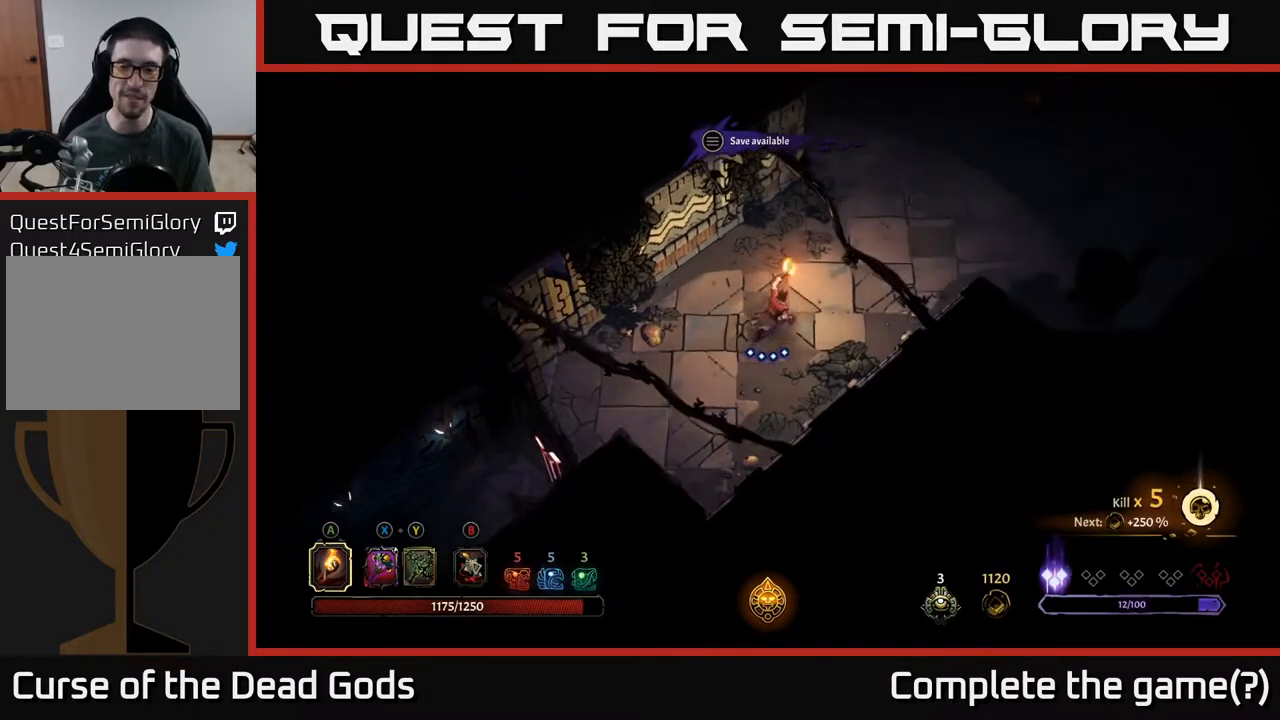
{"buttons": [], "left_stick": "up-right", "right_stick": "center", "events": []}
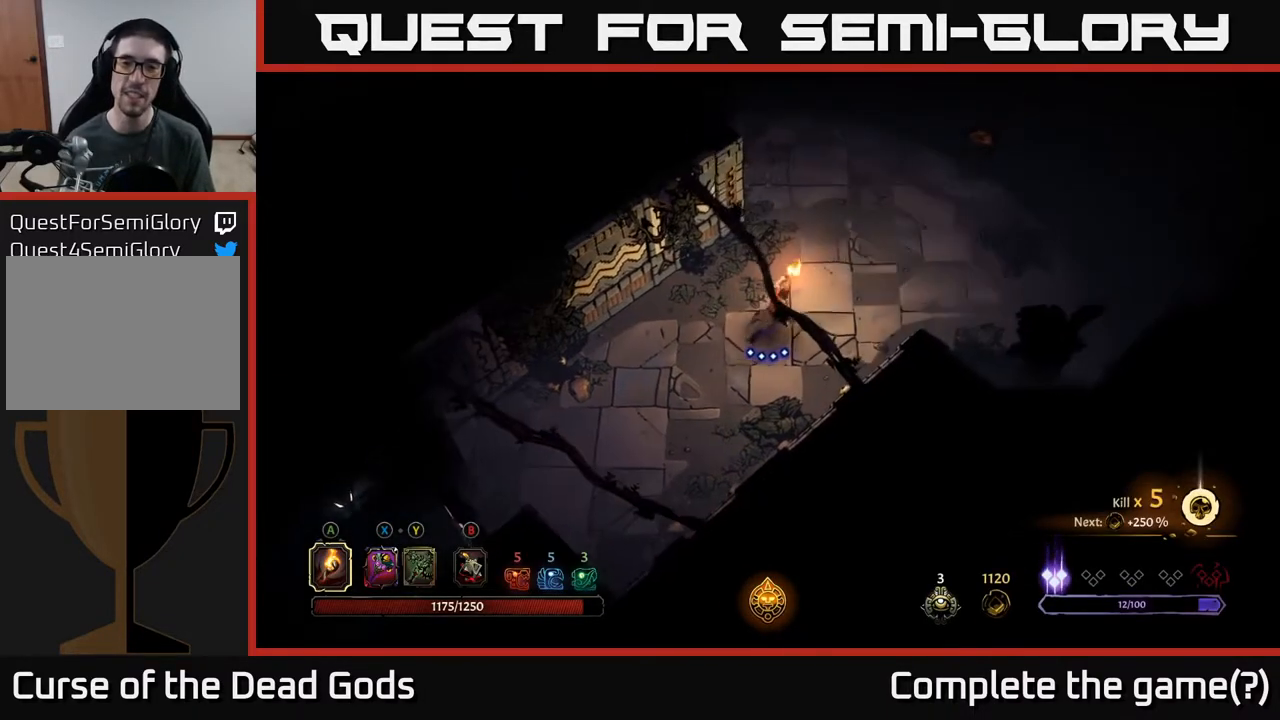
{"buttons": [], "left_stick": "center", "right_stick": "center", "events": [[317, "left_stick", "center"]]}
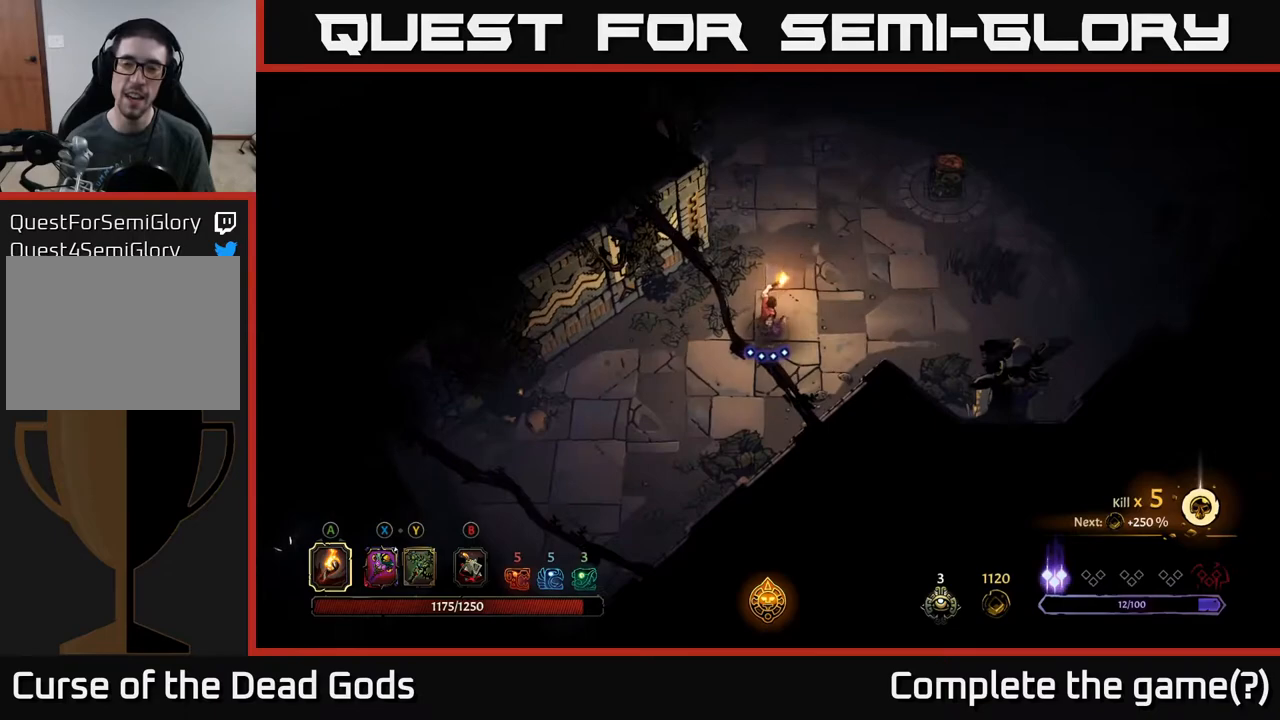
{"buttons": [], "left_stick": "up-right", "right_stick": "center", "events": [[117, "left_stick", "up-right"]]}
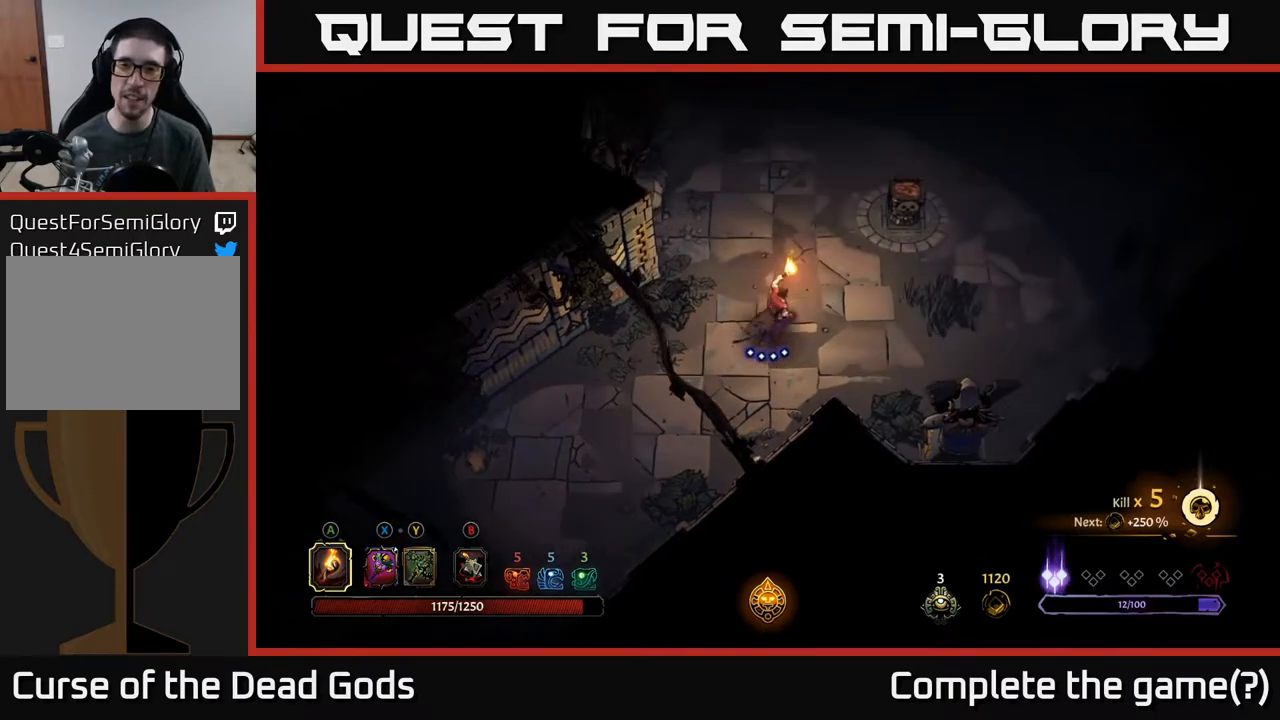
{"buttons": [], "left_stick": "up-right", "right_stick": "center", "events": []}
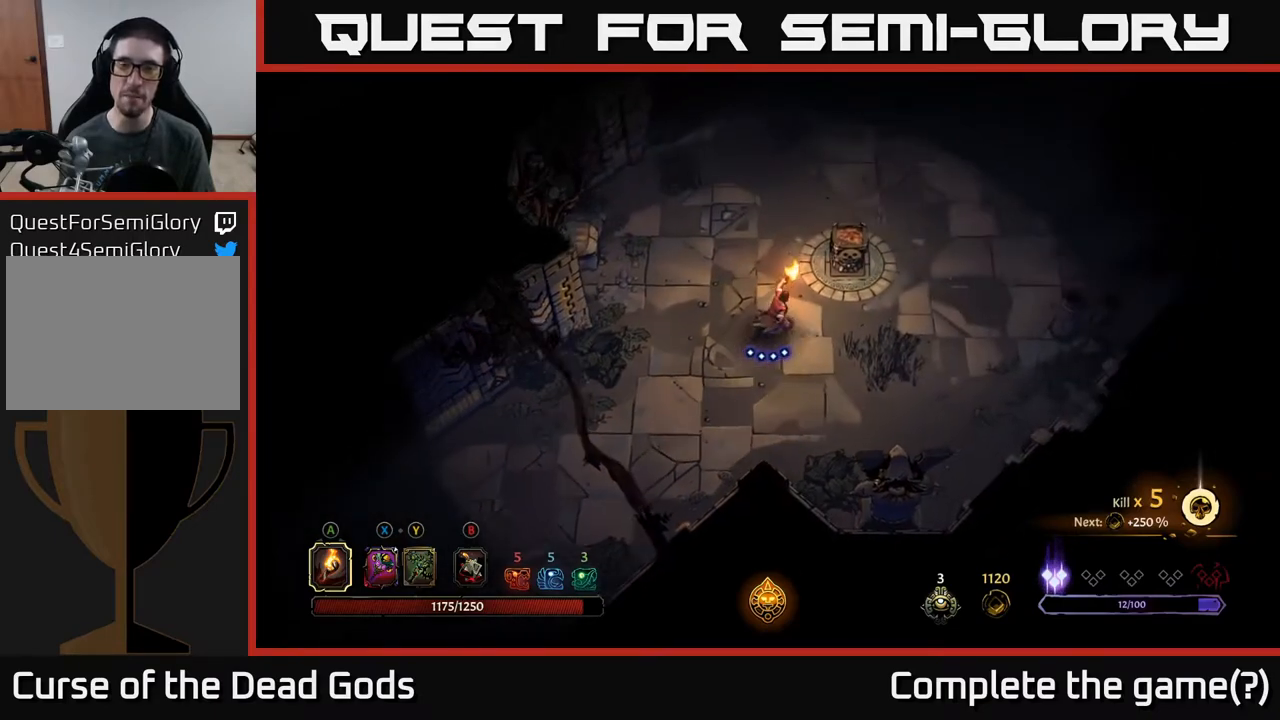
{"buttons": [], "left_stick": "up-right", "right_stick": "center", "events": [[233, "A", "down"], [300, "A", "up"]]}
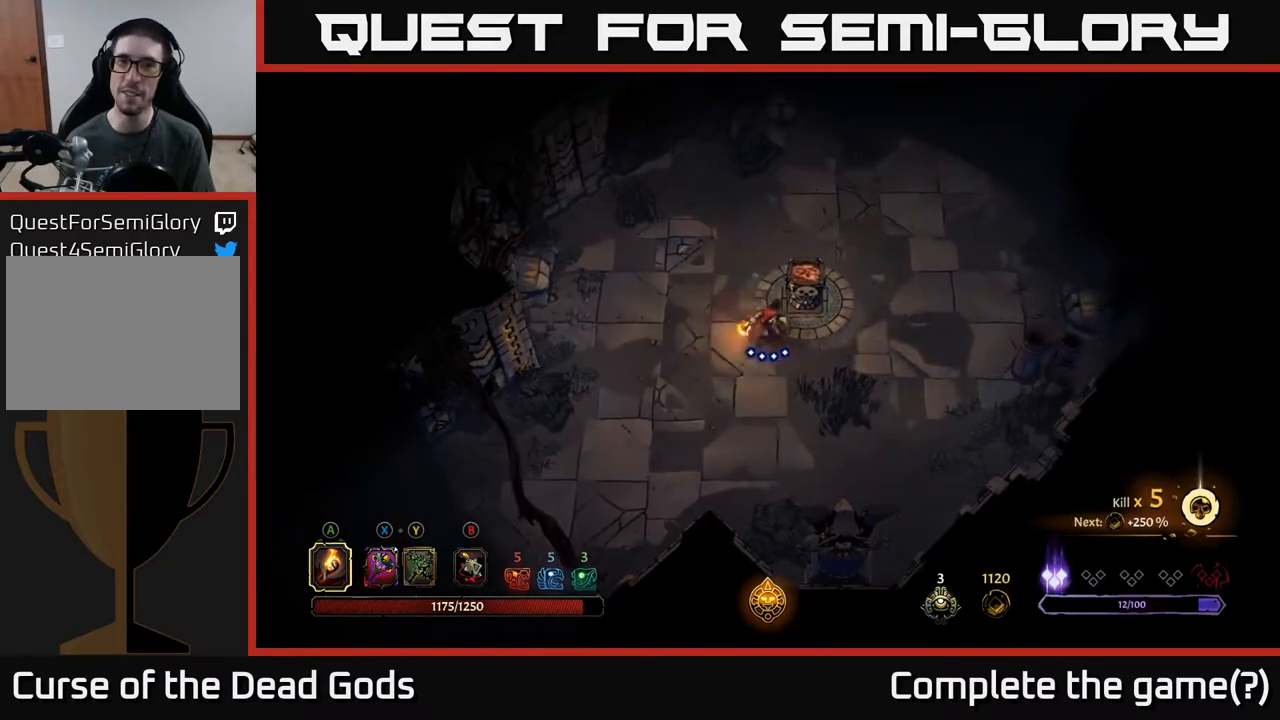
{"buttons": [], "left_stick": "up", "right_stick": "center", "events": [[100, "left_stick", "center"], [417, "left_stick", "up"]]}
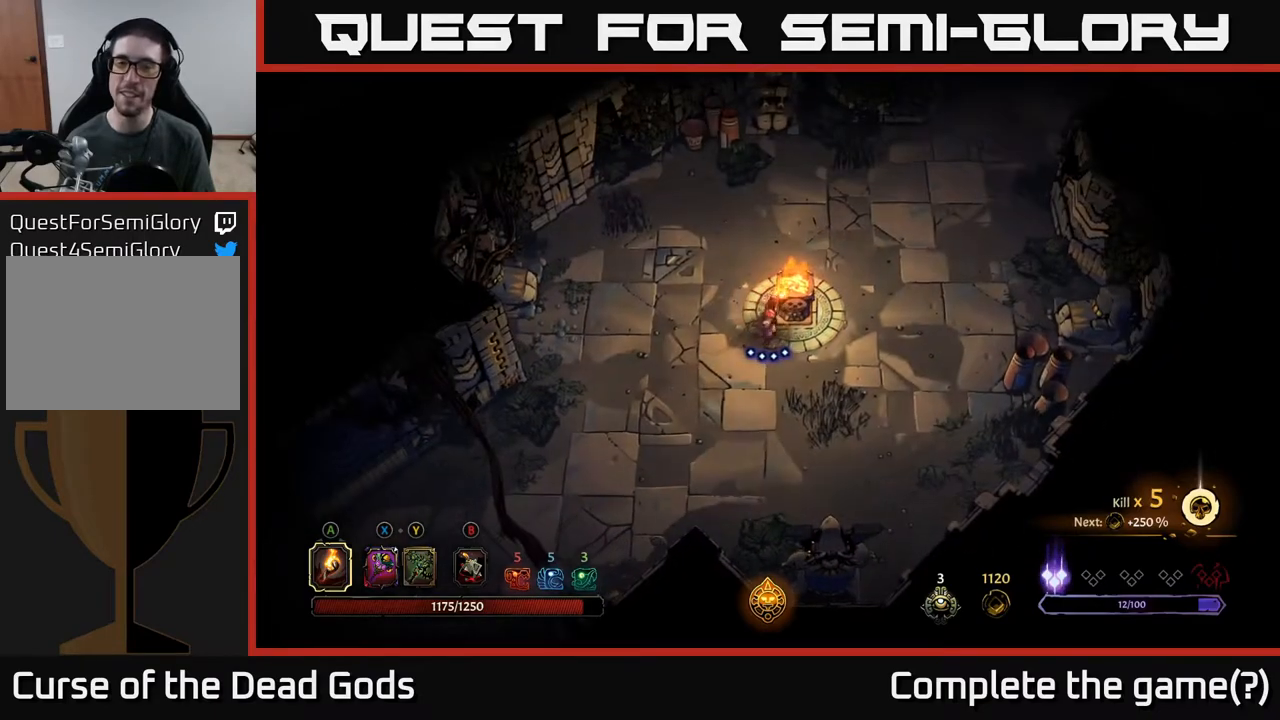
{"buttons": [], "left_stick": "up-right", "right_stick": "center", "events": [[367, "left_stick", "up-right"]]}
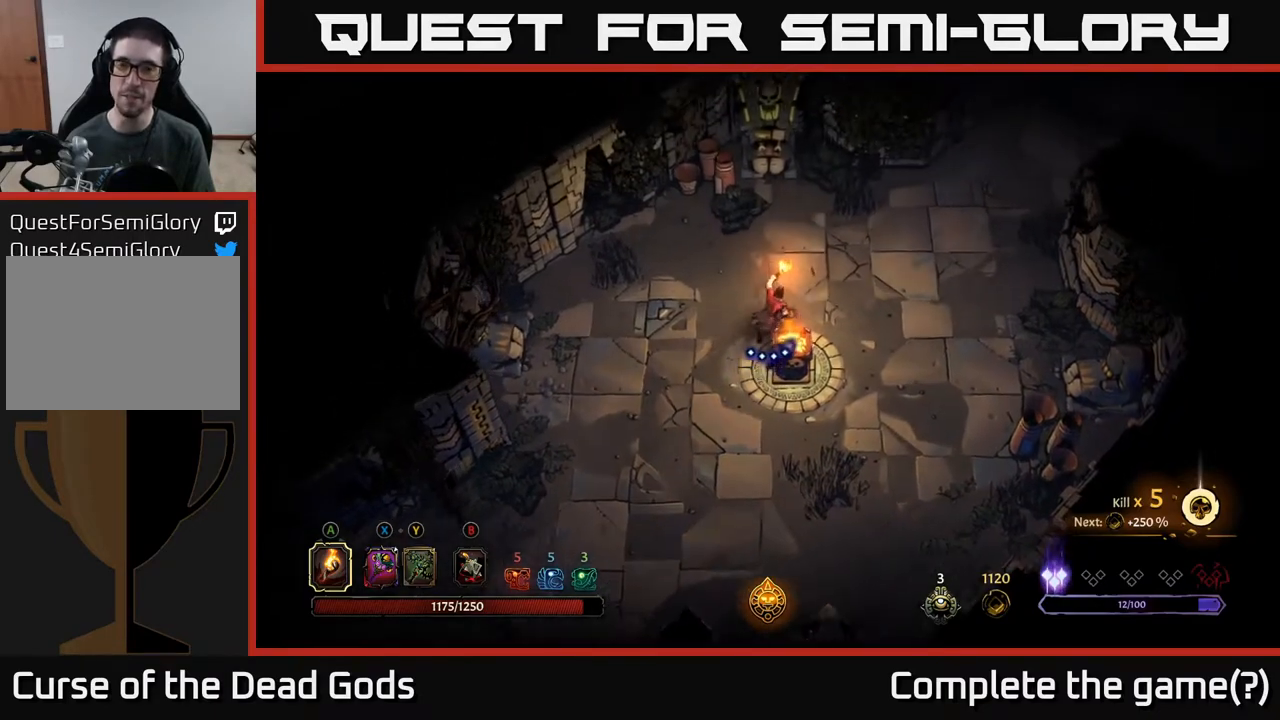
{"buttons": [], "left_stick": "up-right", "right_stick": "center", "events": [[167, "left_stick", "right"], [333, "left_stick", "up-right"]]}
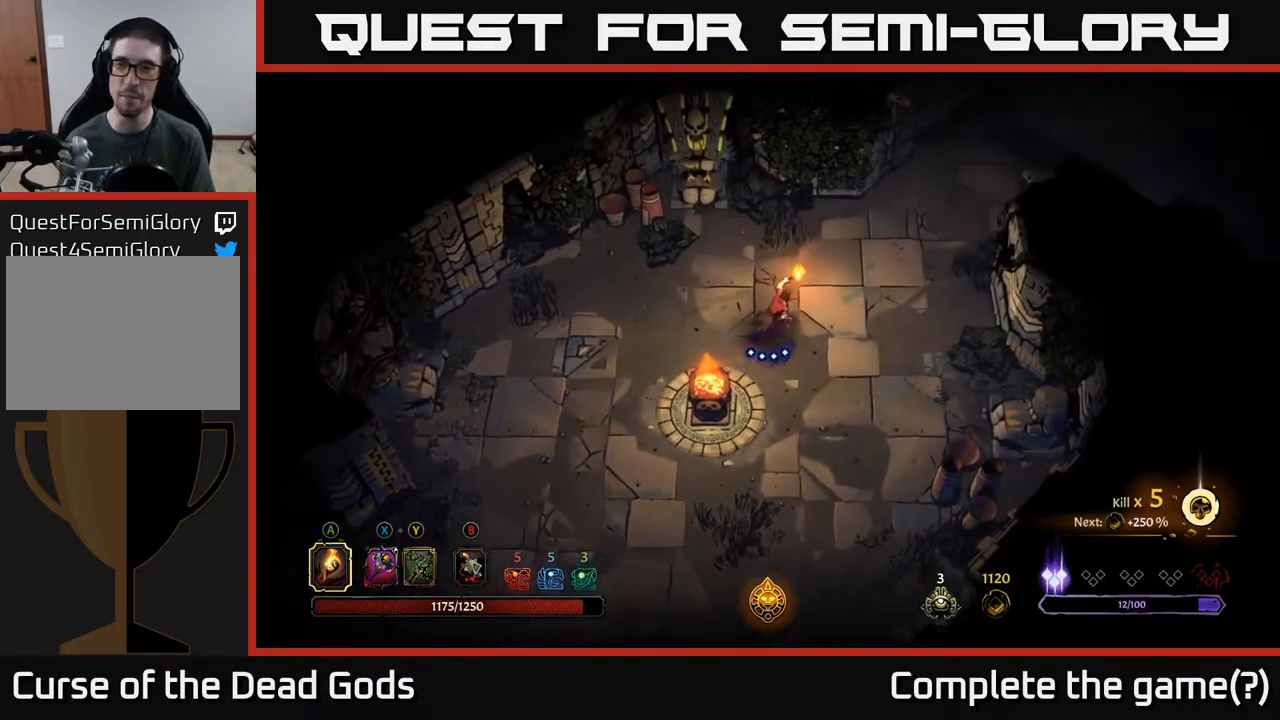
{"buttons": [], "left_stick": "up-right", "right_stick": "center", "events": []}
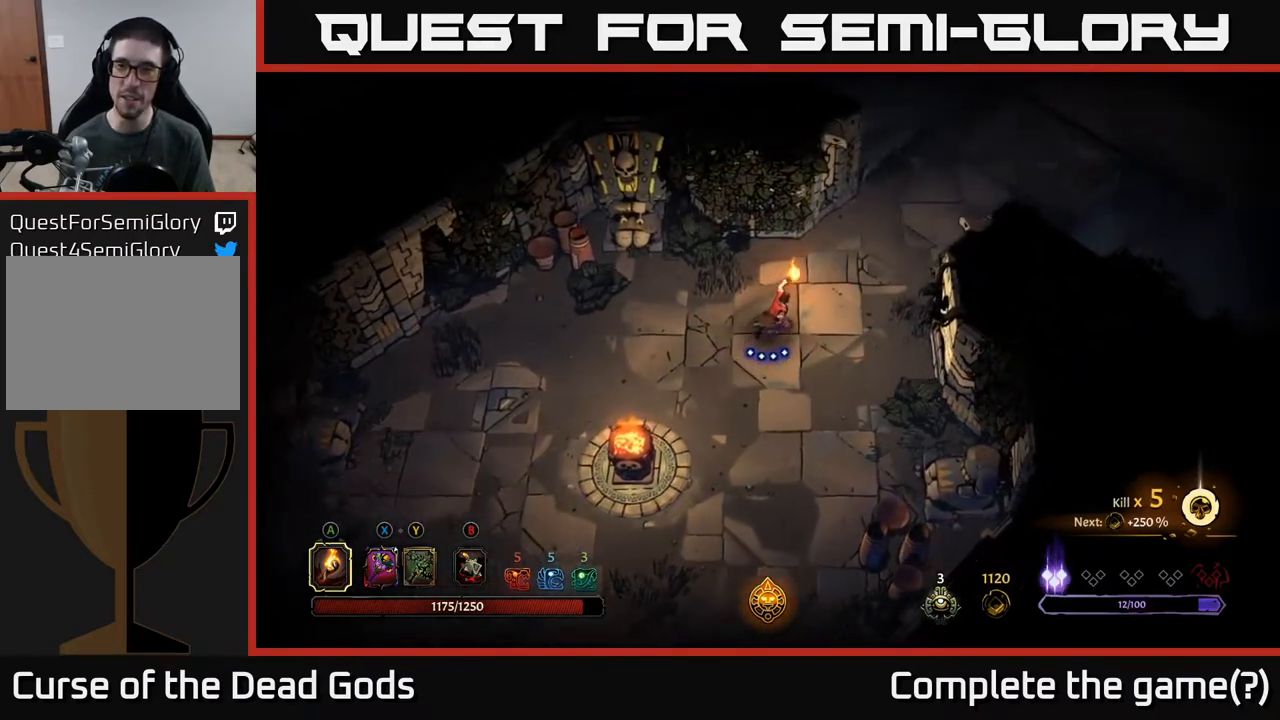
{"buttons": [], "left_stick": "up-right", "right_stick": "center", "events": []}
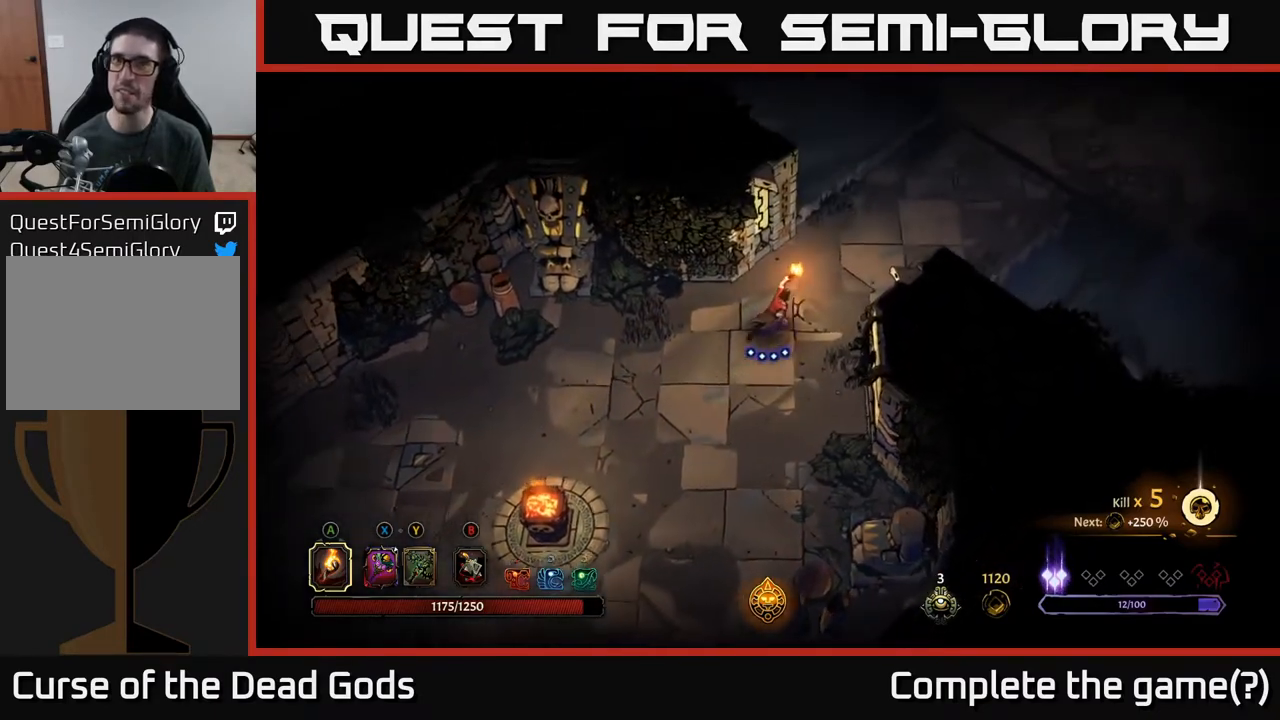
{"buttons": [], "left_stick": "up-right", "right_stick": "center", "events": []}
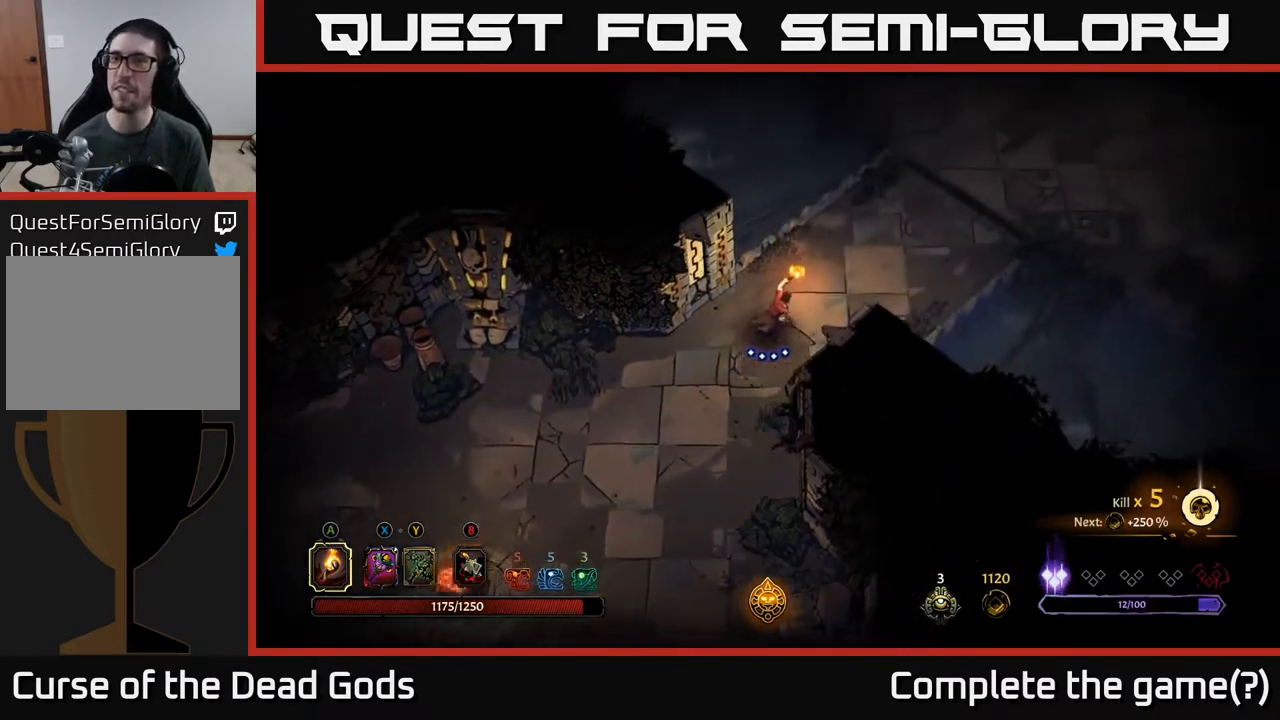
{"buttons": [], "left_stick": "up-right", "right_stick": "center", "events": []}
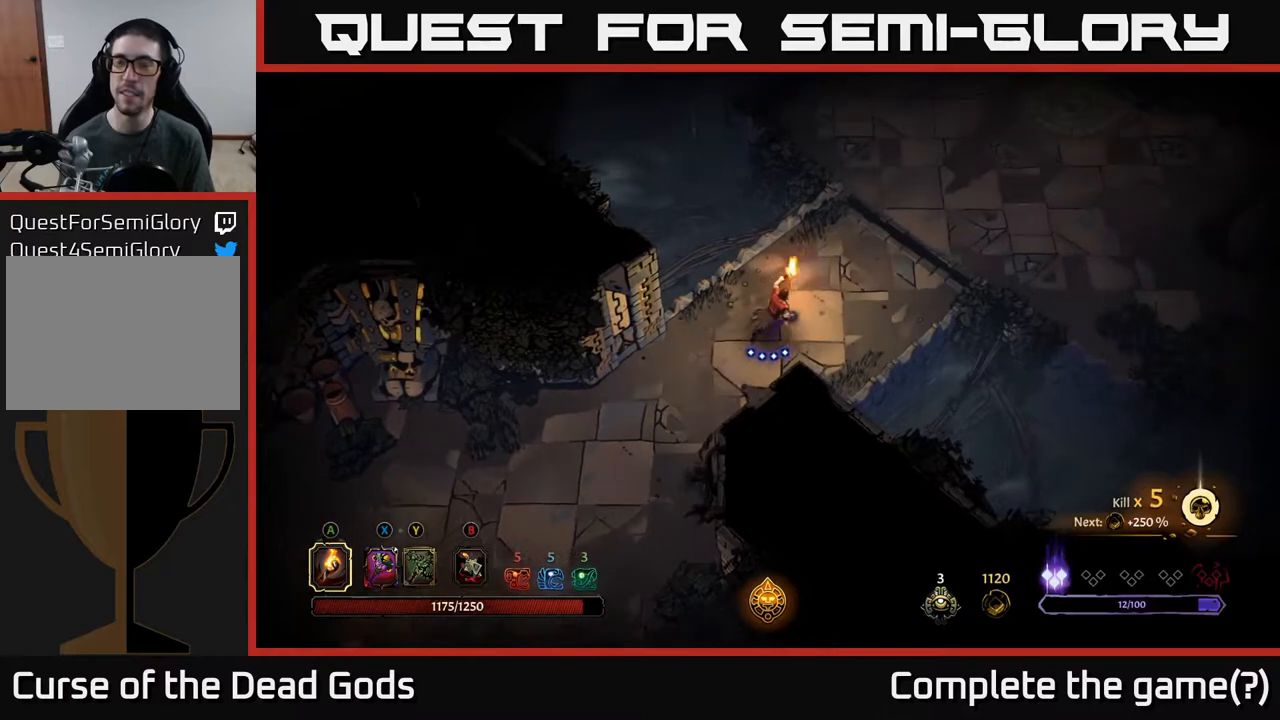
{"buttons": [], "left_stick": "up-right", "right_stick": "center", "events": []}
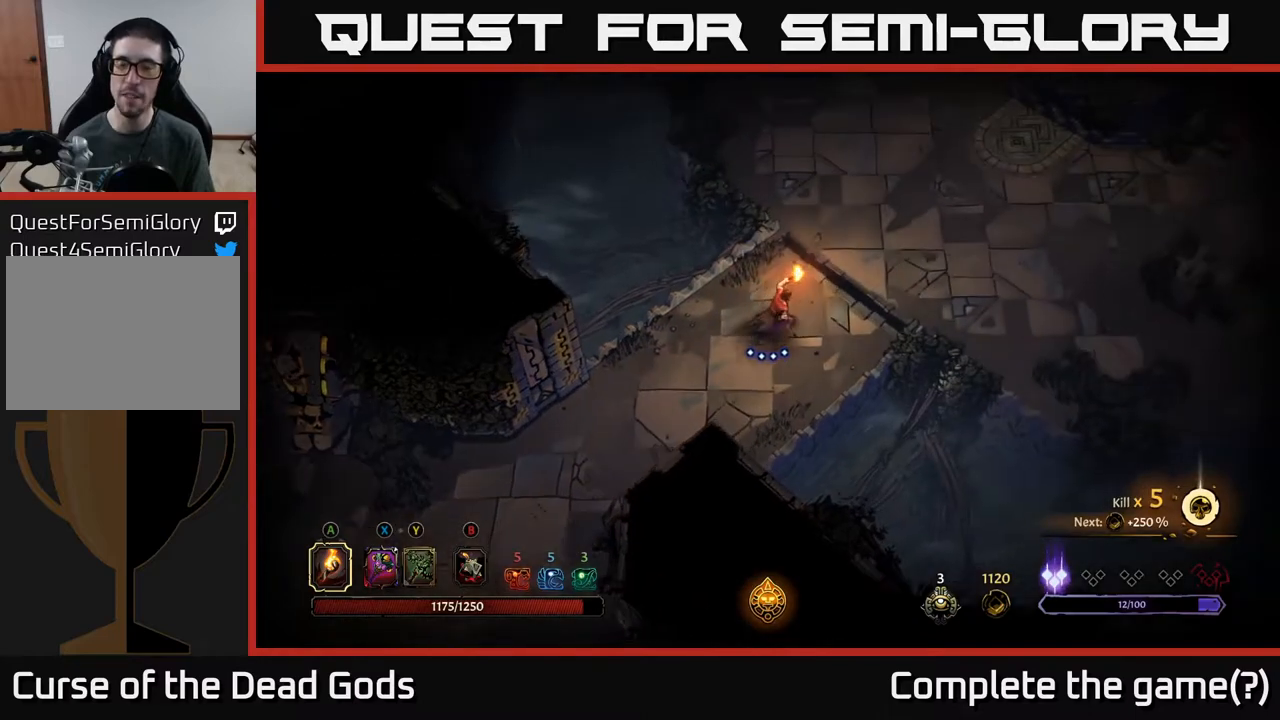
{"buttons": [], "left_stick": "up-right", "right_stick": "center", "events": []}
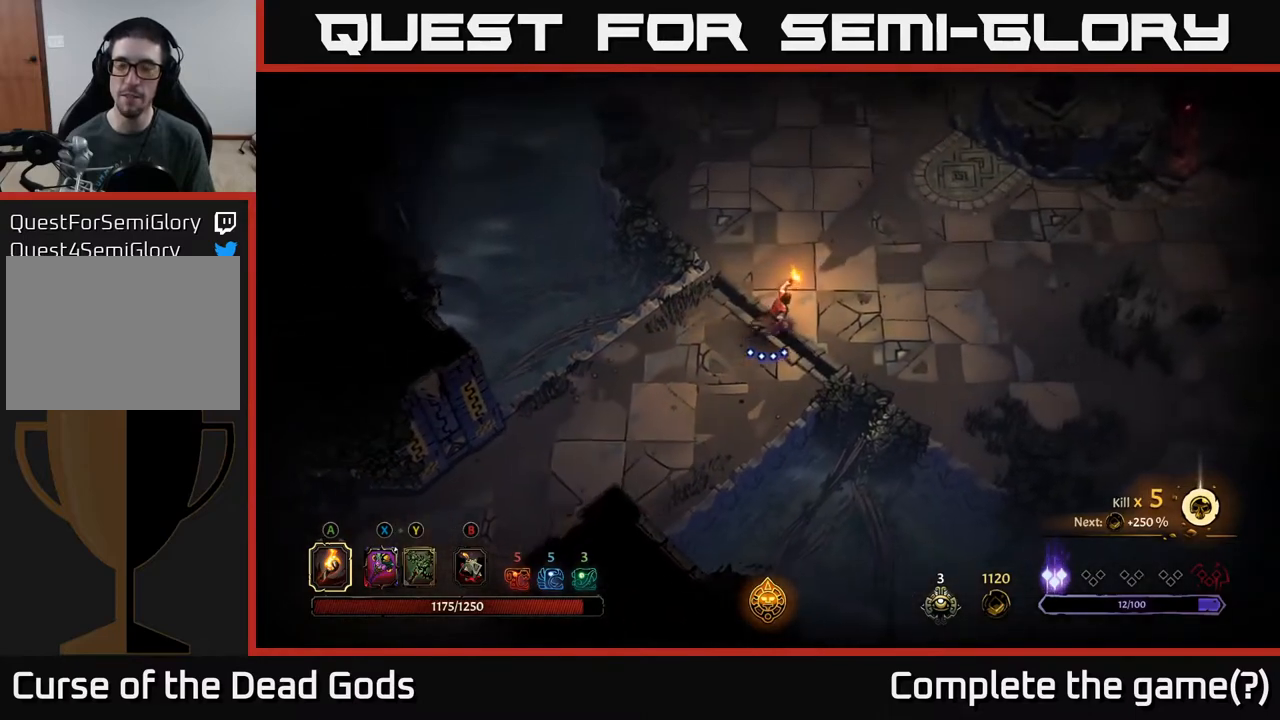
{"buttons": [], "left_stick": "center", "right_stick": "center", "events": [[317, "left_stick", "center"]]}
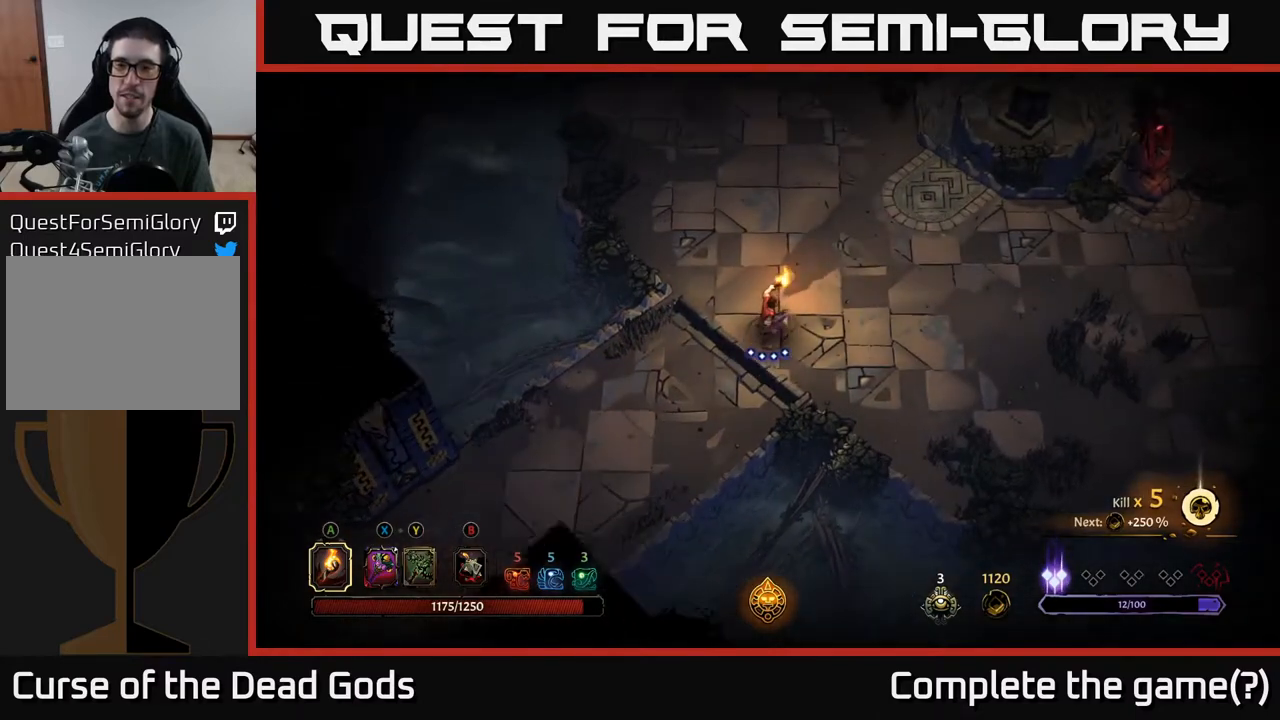
{"buttons": [], "left_stick": "up-right", "right_stick": "center", "events": [[267, "left_stick", "up-right"]]}